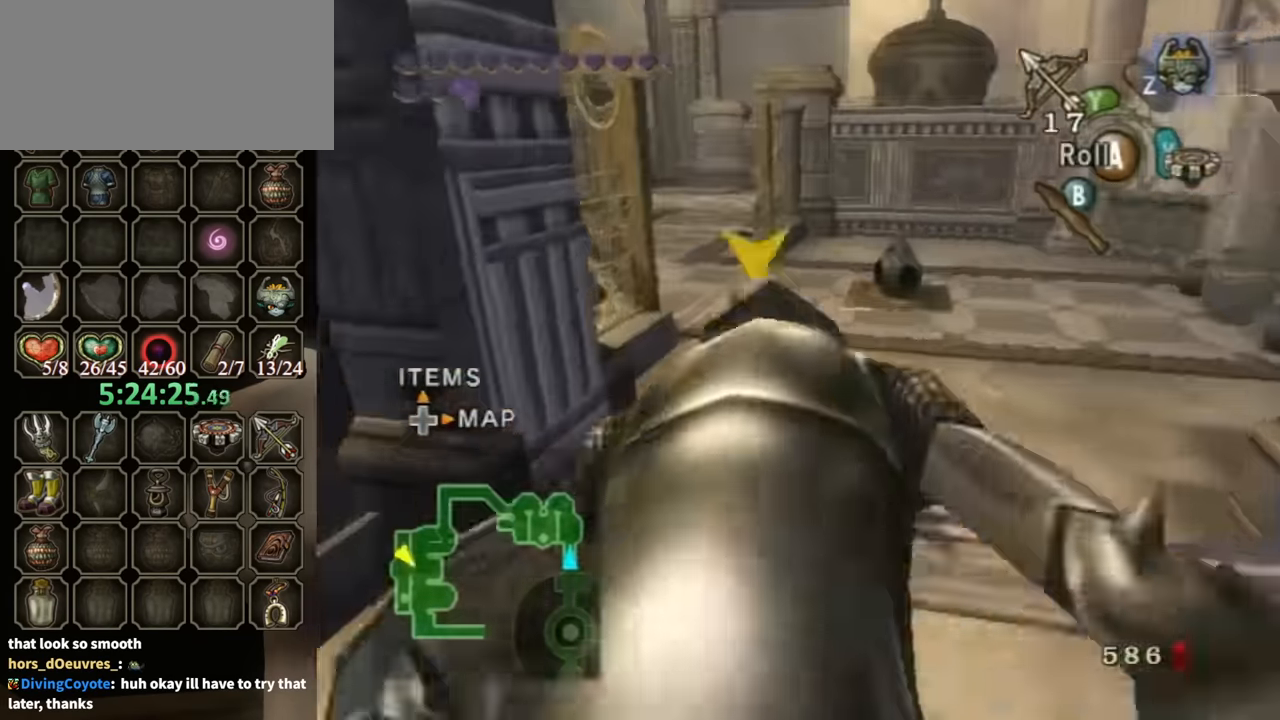
Gameplay with a controller (Nintendo layout); each line is a JSON object with the inputs held at the frame after it. "events" lists button and stick changes between this image and that frame as [ms after this image, input, new state], when the widget could be followed in between. Not read: L3 R3.
{"buttons": [], "left_stick": "up", "right_stick": "center", "events": [[200, "left_stick", "up-right"], [367, "left_stick", "up"]]}
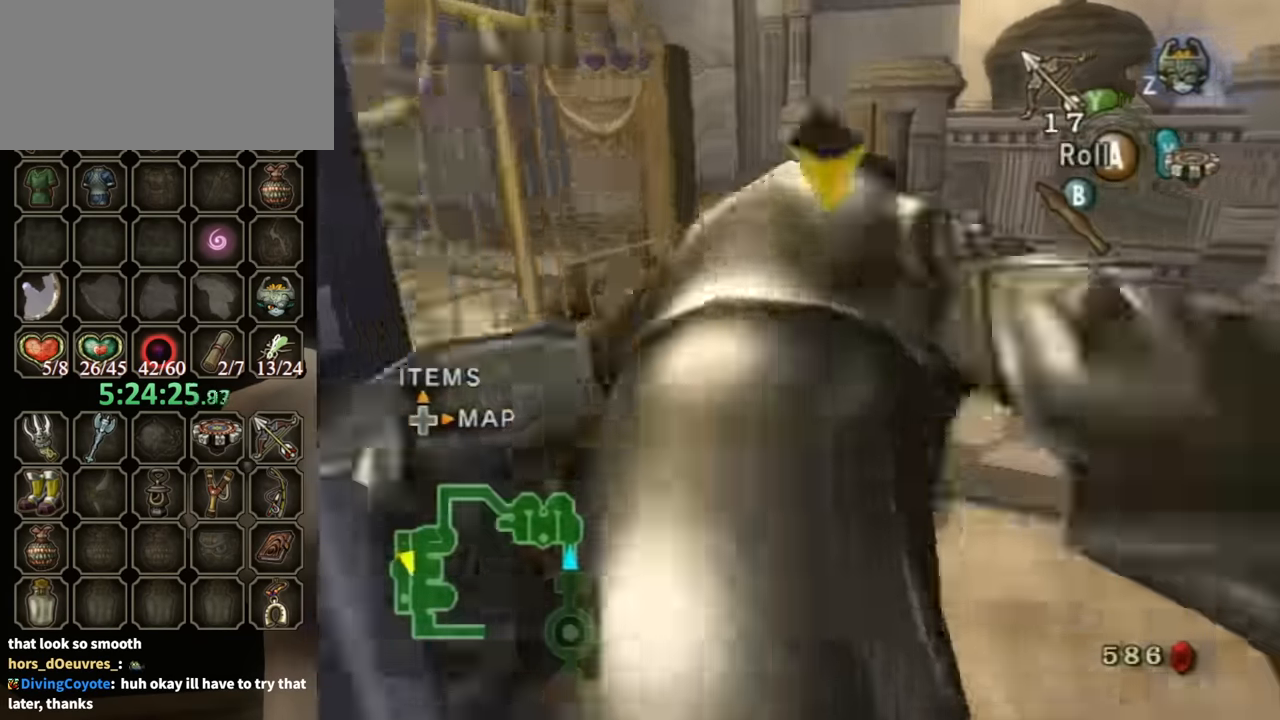
{"buttons": [], "left_stick": "up", "right_stick": "center", "events": [[267, "A", "down"], [367, "A", "up"]]}
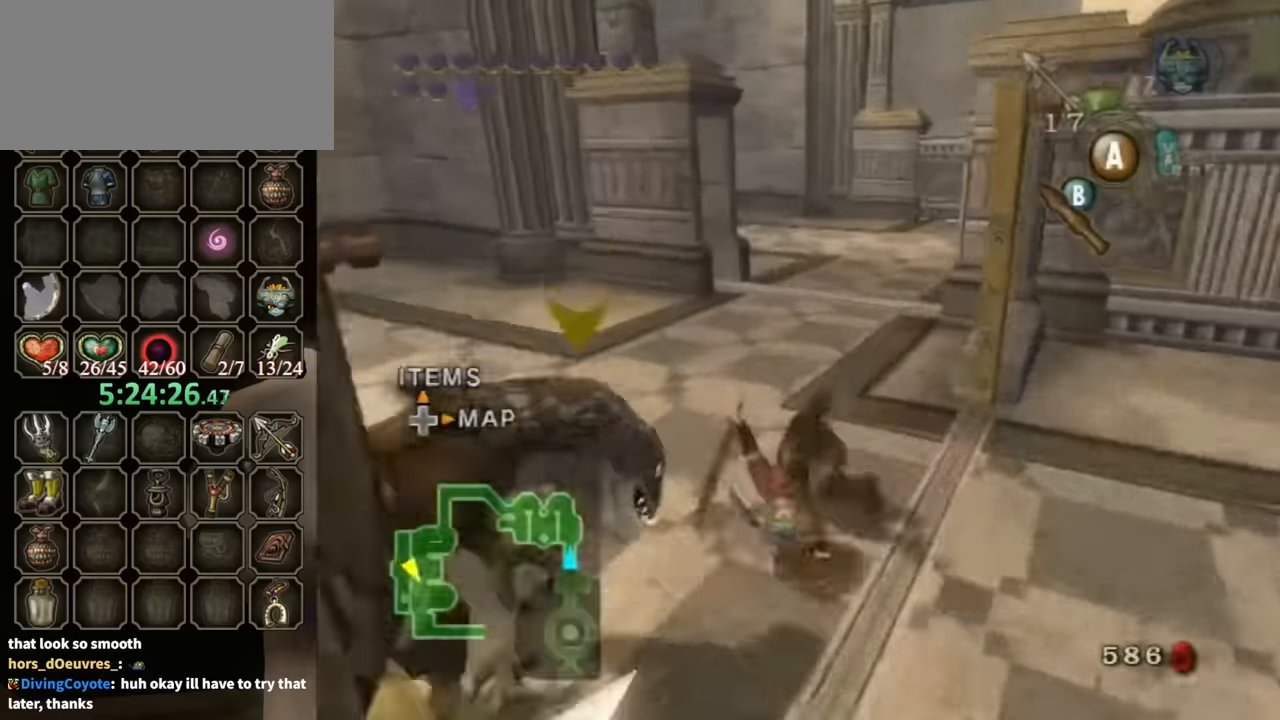
{"buttons": ["A"], "left_stick": "up", "right_stick": "center", "events": [[500, "A", "down"]]}
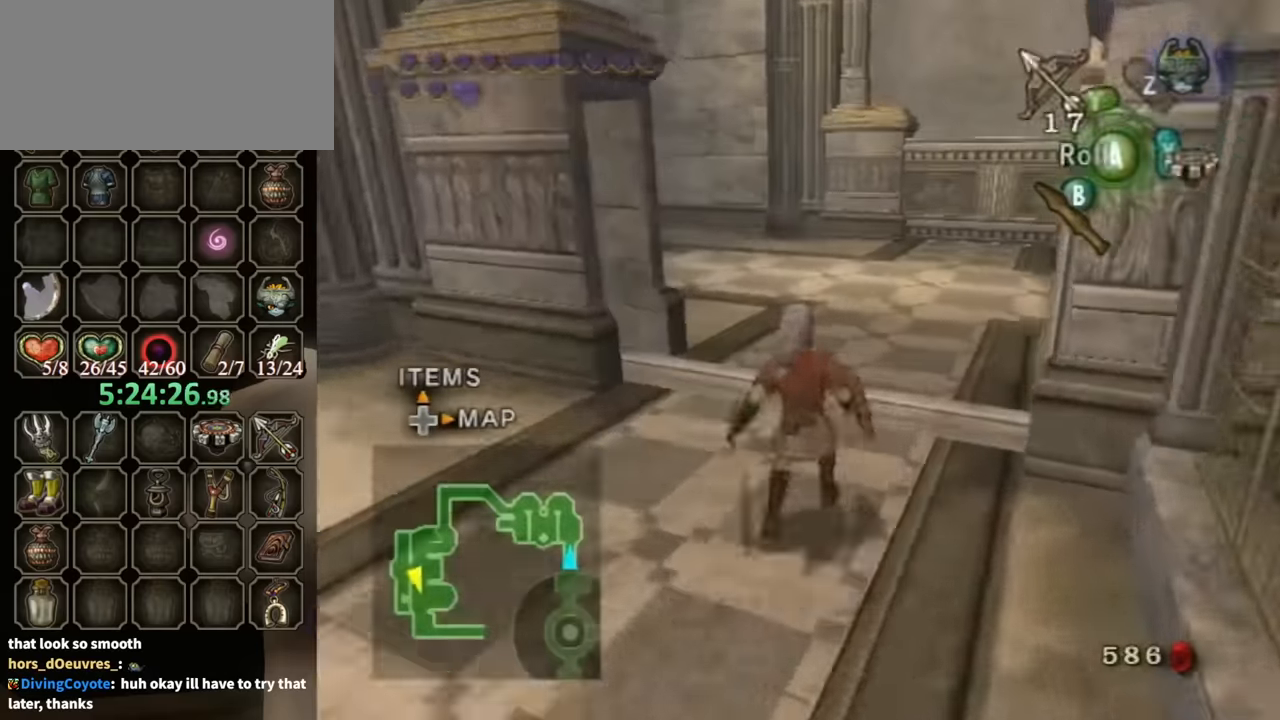
{"buttons": [], "left_stick": "up-left", "right_stick": "left", "events": [[67, "A", "up"], [167, "right_stick", "left"], [367, "left_stick", "up-left"]]}
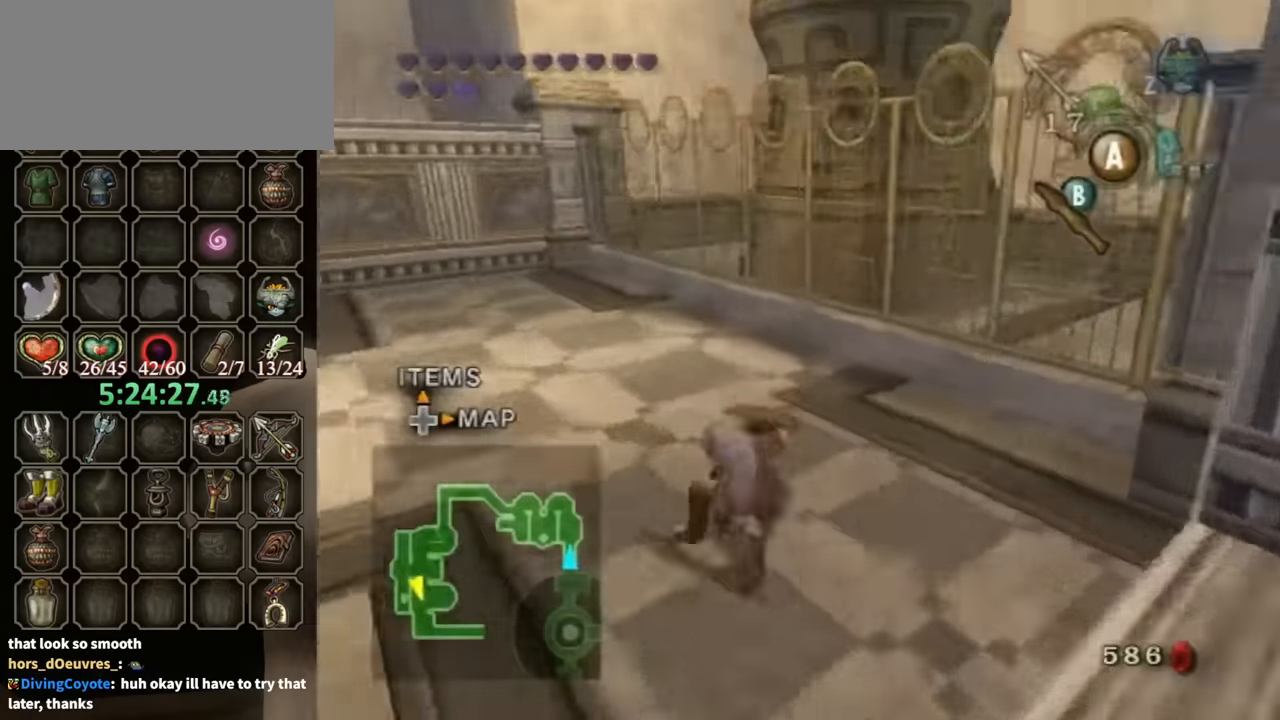
{"buttons": [], "left_stick": "up-left", "right_stick": "left", "events": [[34, "left_stick", "left"], [267, "left_stick", "up-left"]]}
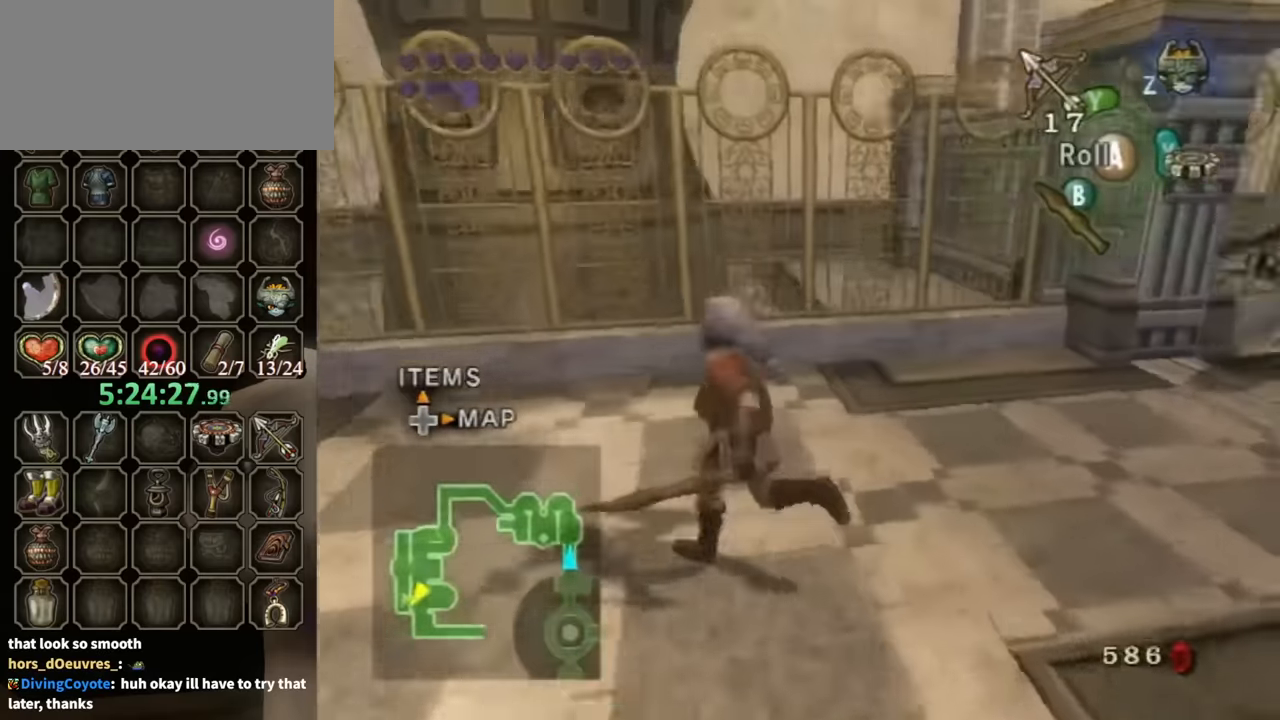
{"buttons": [], "left_stick": "down-right", "right_stick": "center", "events": [[234, "left_stick", "up-right"], [234, "right_stick", "center"], [300, "right_stick", "up"], [334, "left_stick", "center"], [467, "right_stick", "center"], [500, "left_stick", "down-right"]]}
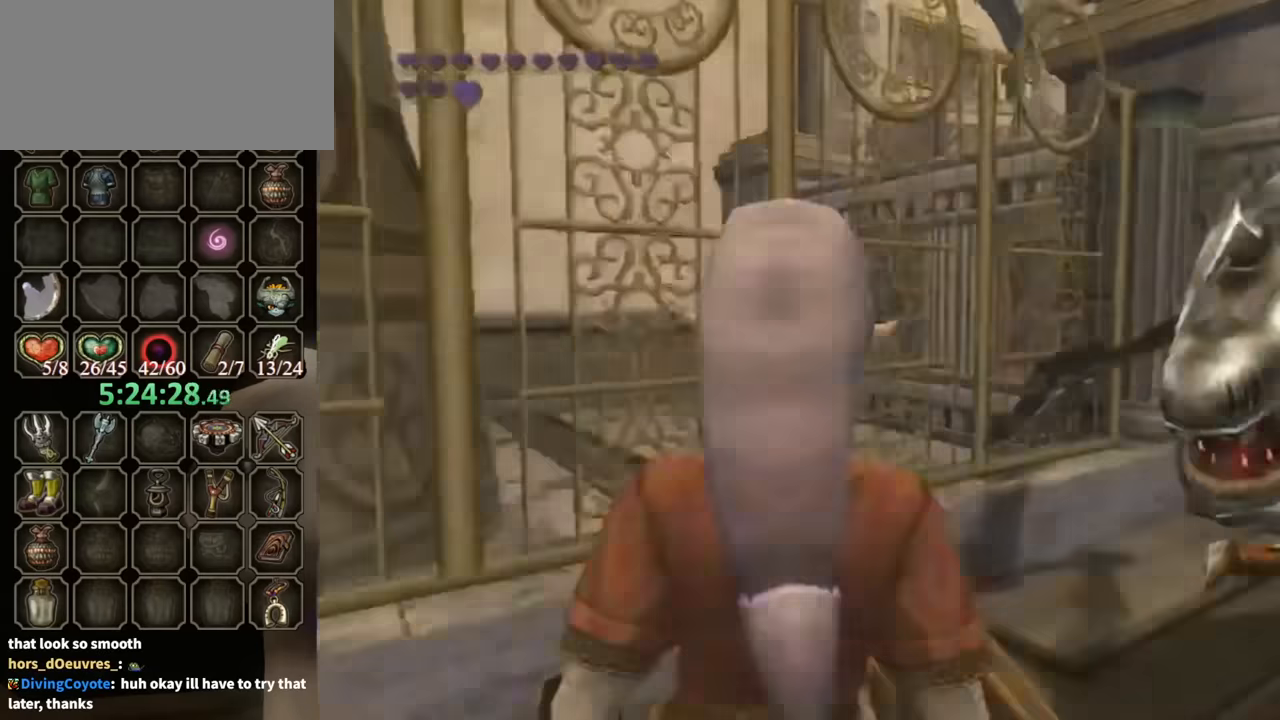
{"buttons": ["Y"], "left_stick": "center", "right_stick": "center", "events": [[367, "Y", "down"], [434, "left_stick", "center"]]}
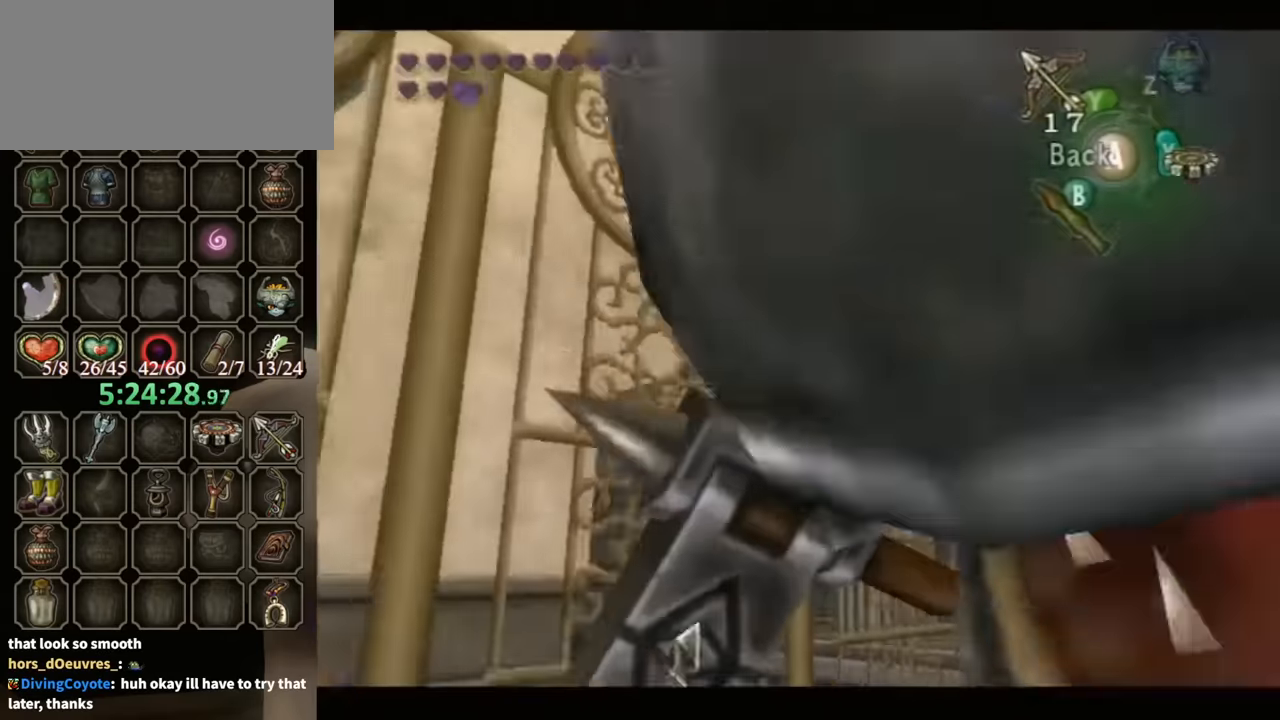
{"buttons": ["Y"], "left_stick": "right", "right_stick": "center", "events": [[167, "left_stick", "right"]]}
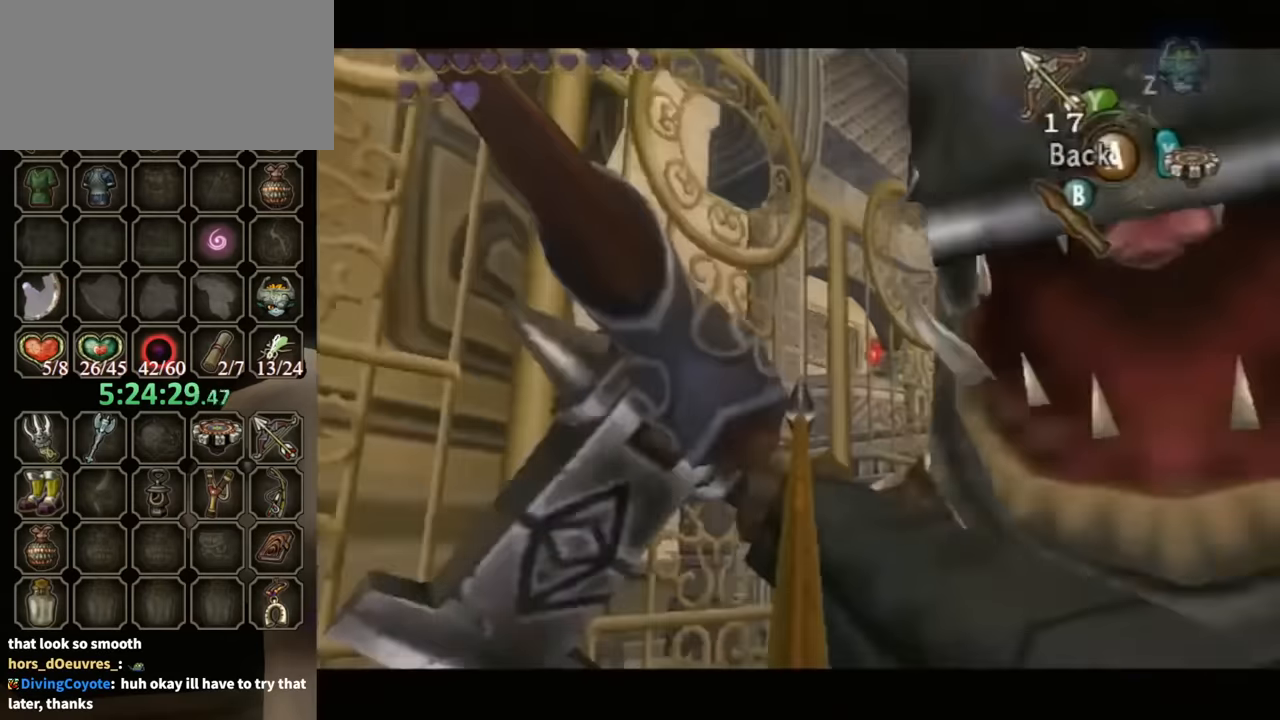
{"buttons": [], "left_stick": "center", "right_stick": "center", "events": [[200, "Y", "up"], [200, "left_stick", "center"]]}
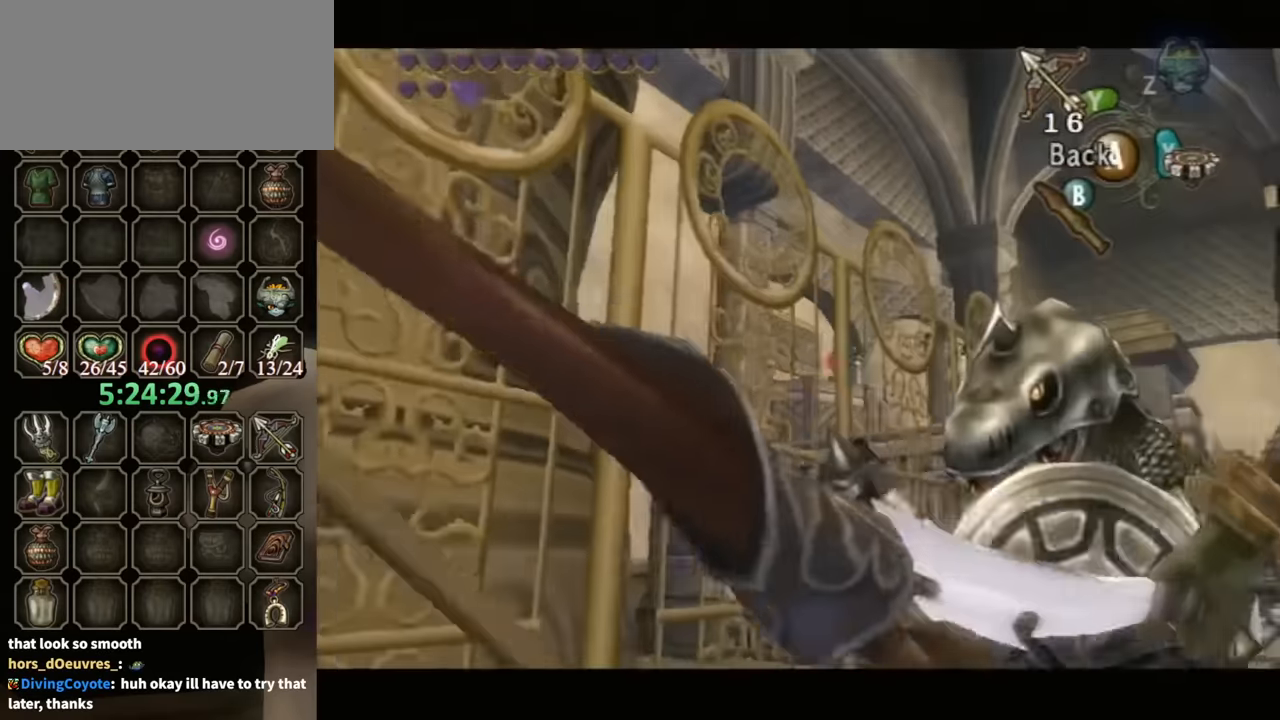
{"buttons": [], "left_stick": "down-right", "right_stick": "center", "events": [[167, "Y", "down"], [200, "left_stick", "down-right"], [367, "left_stick", "right"], [500, "Y", "up"], [500, "left_stick", "down-right"]]}
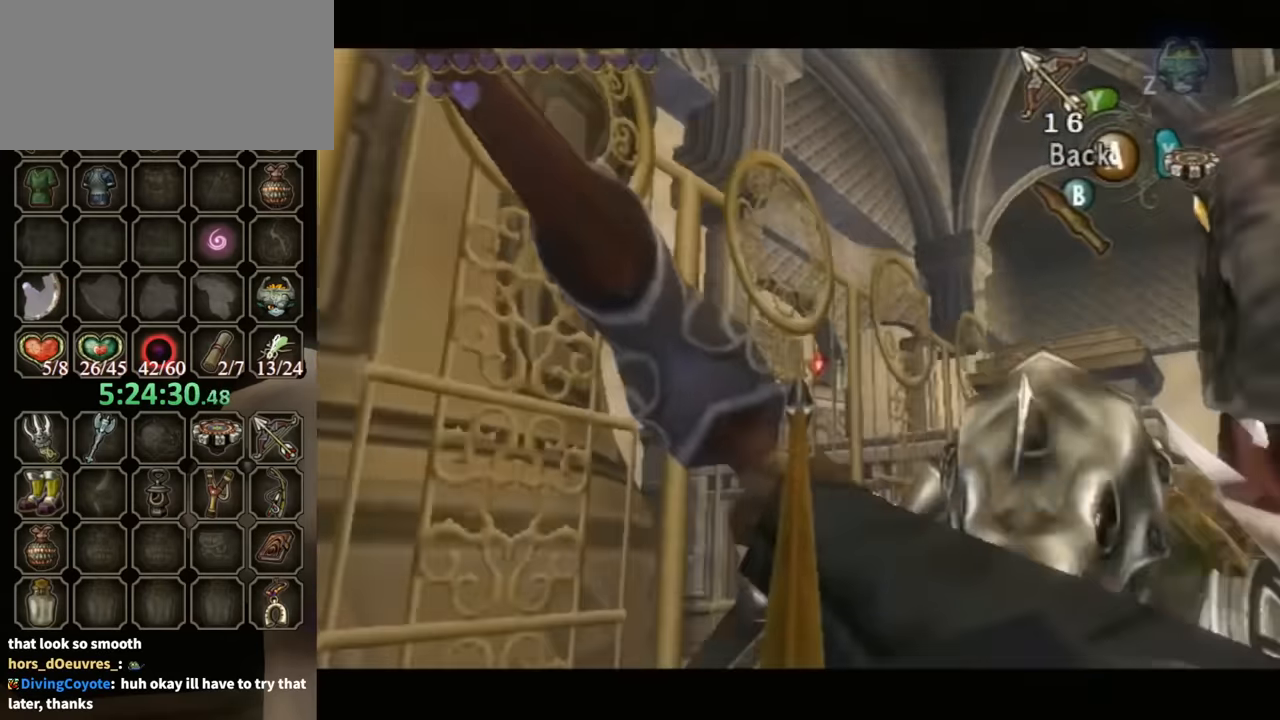
{"buttons": [], "left_stick": "center", "right_stick": "center", "events": [[167, "left_stick", "center"]]}
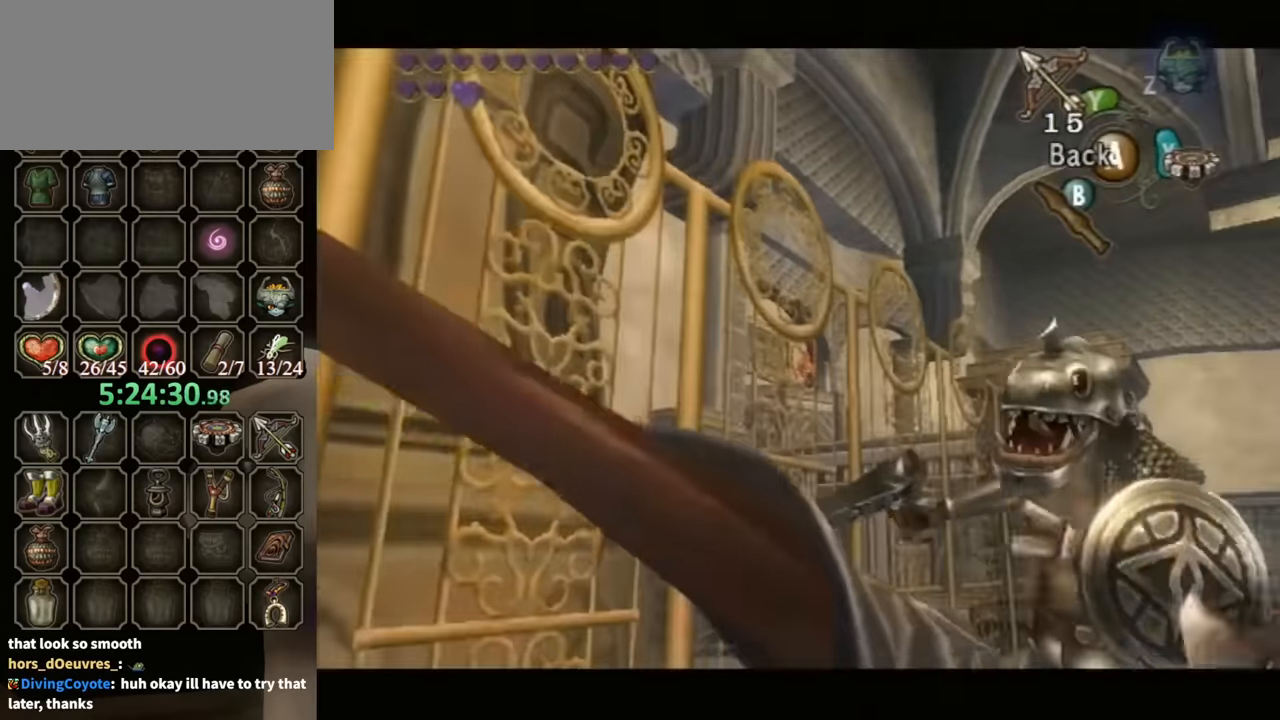
{"buttons": [], "left_stick": "center", "right_stick": "center", "events": [[34, "Y", "down"], [167, "Y", "up"]]}
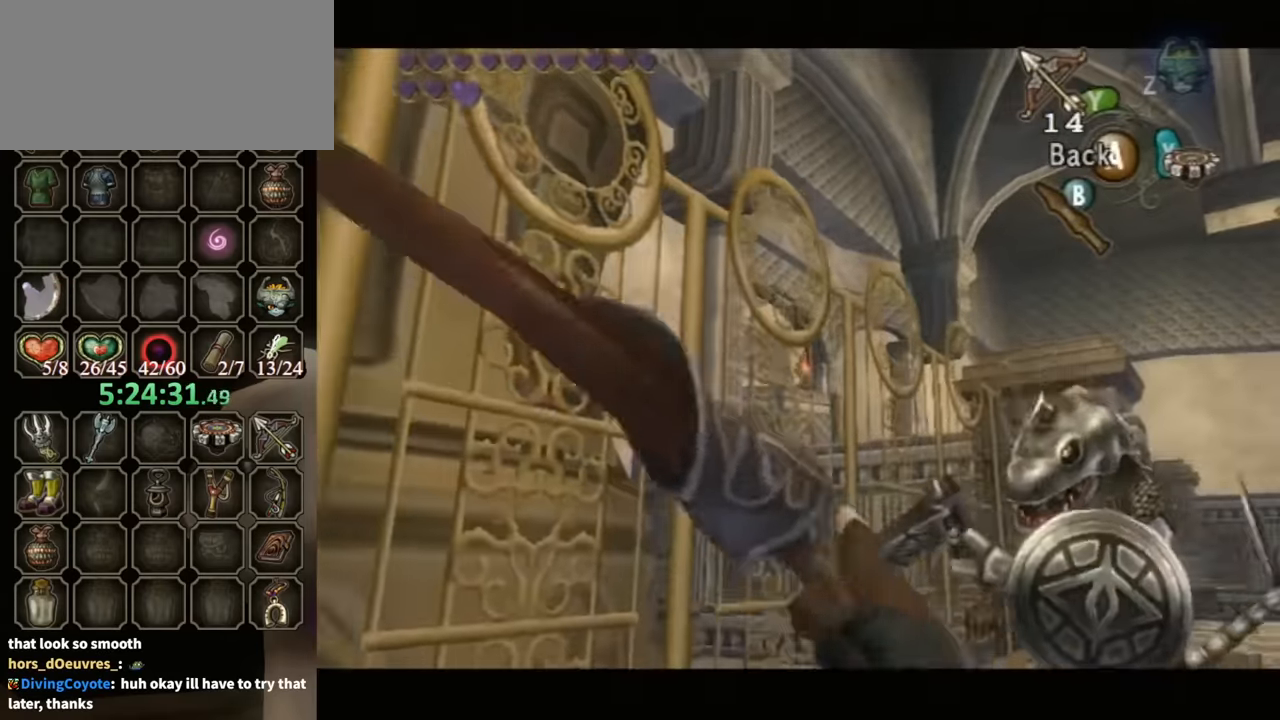
{"buttons": ["A"], "left_stick": "center", "right_stick": "center", "events": [[467, "A", "down"]]}
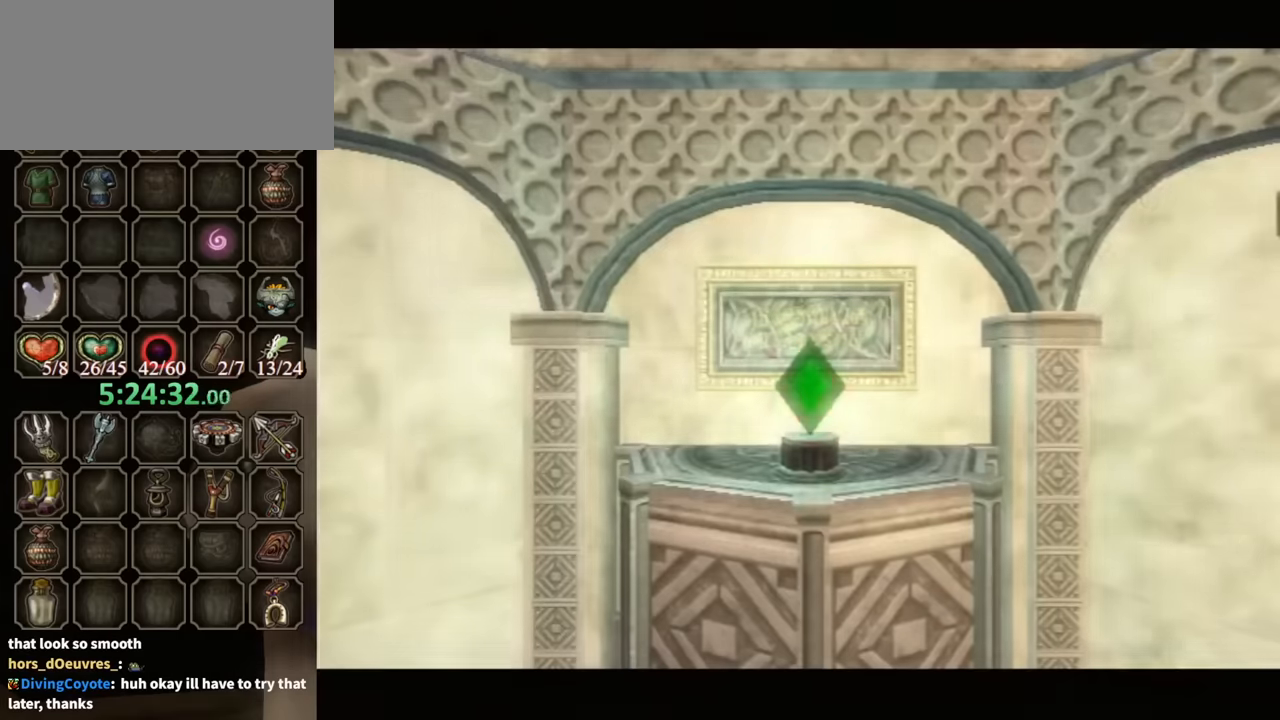
{"buttons": [], "left_stick": "center", "right_stick": "center", "events": [[33, "A", "up"]]}
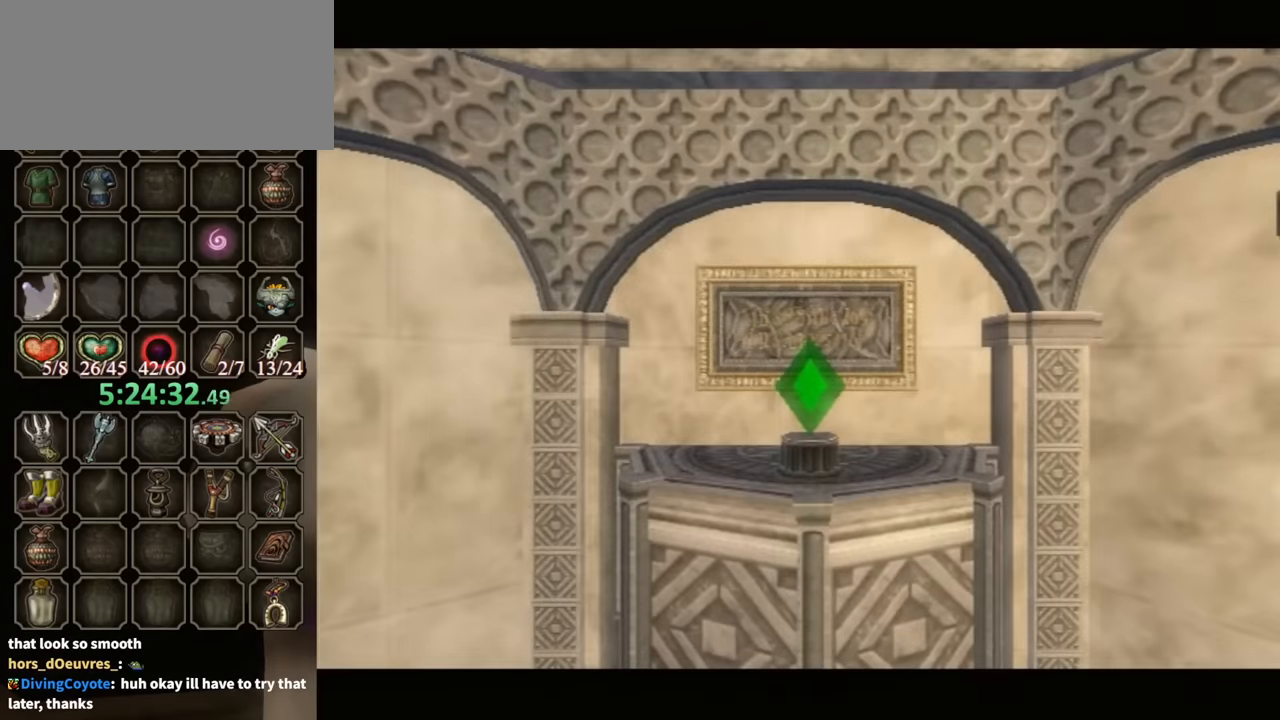
{"buttons": [], "left_stick": "center", "right_stick": "center", "events": []}
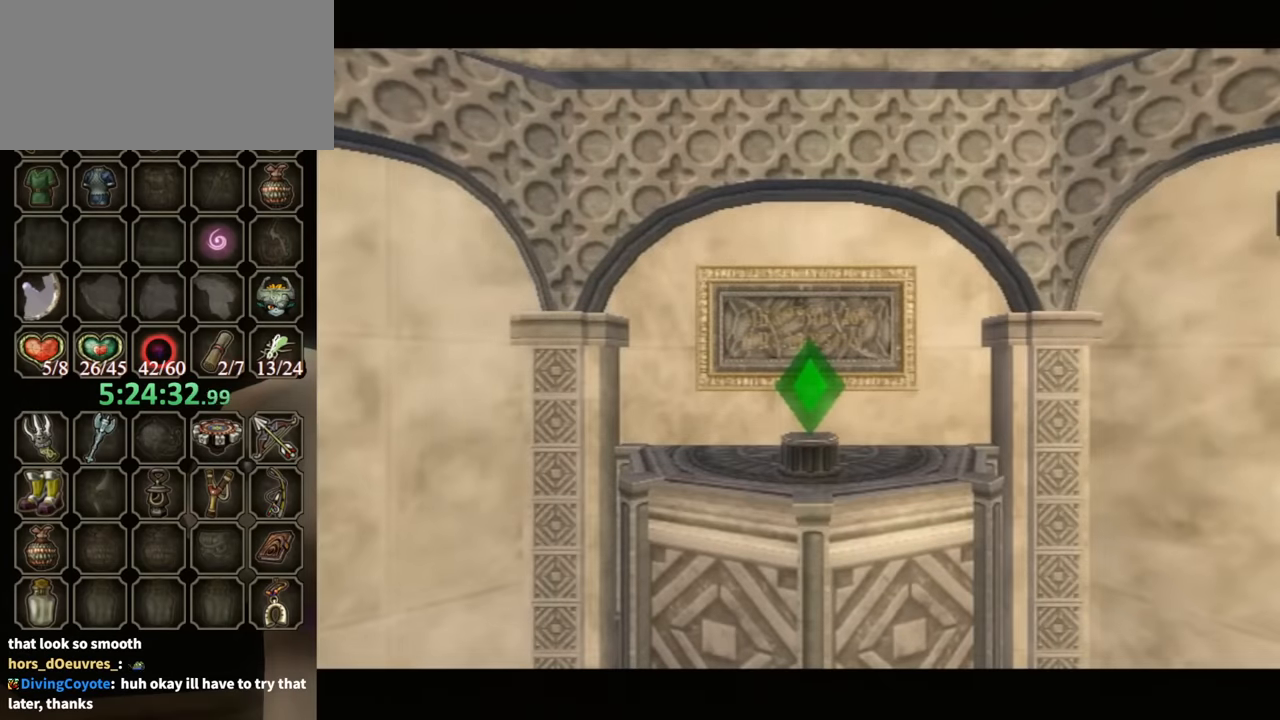
{"buttons": [], "left_stick": "center", "right_stick": "center", "events": []}
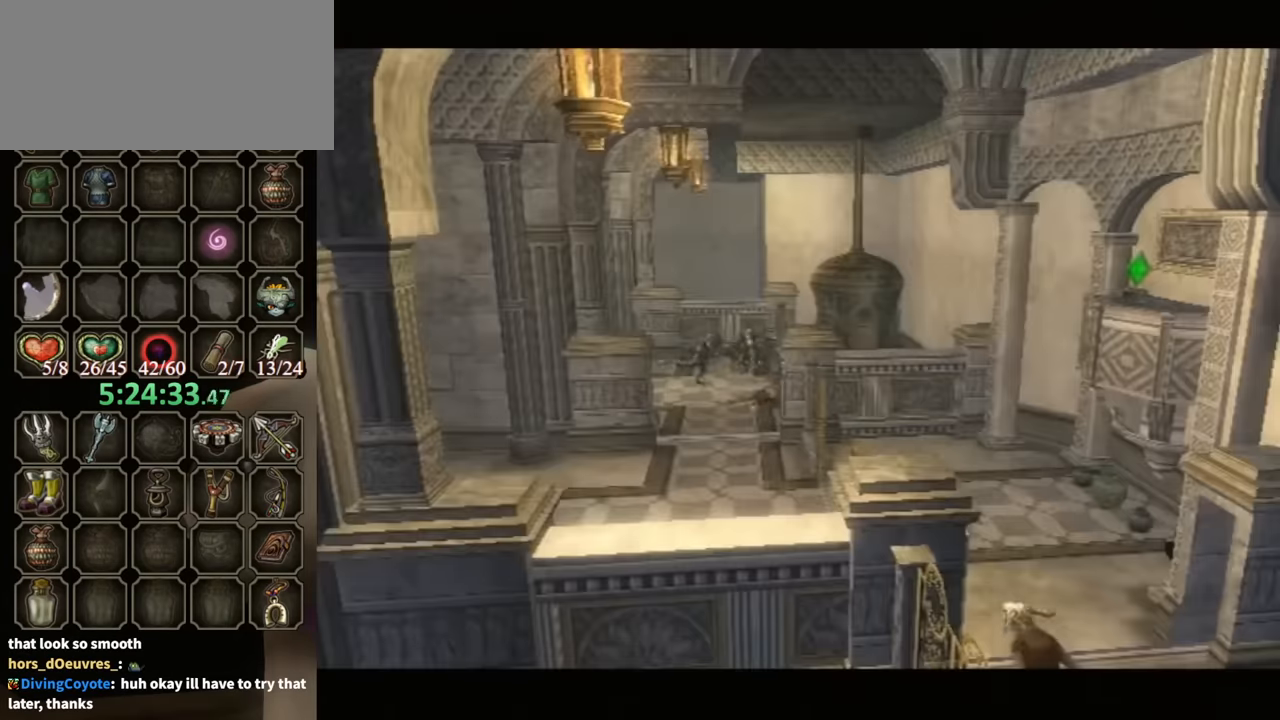
{"buttons": [], "left_stick": "center", "right_stick": "center", "events": []}
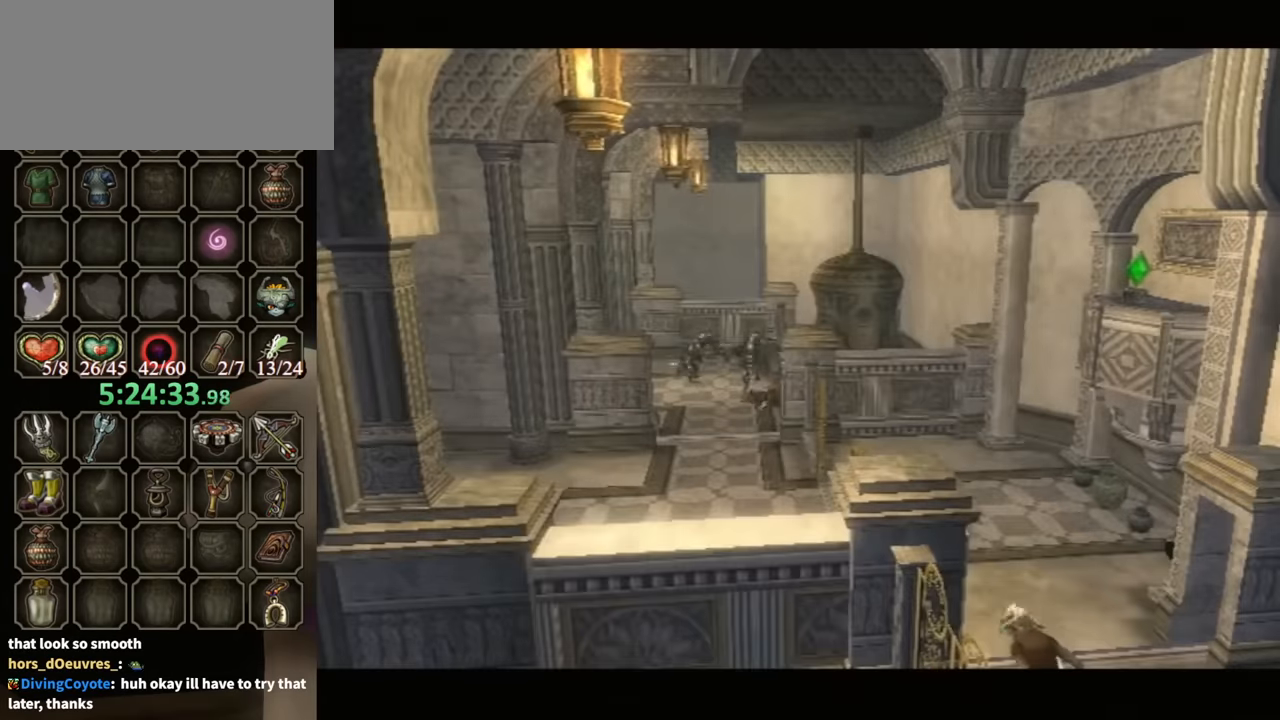
{"buttons": [], "left_stick": "center", "right_stick": "center", "events": []}
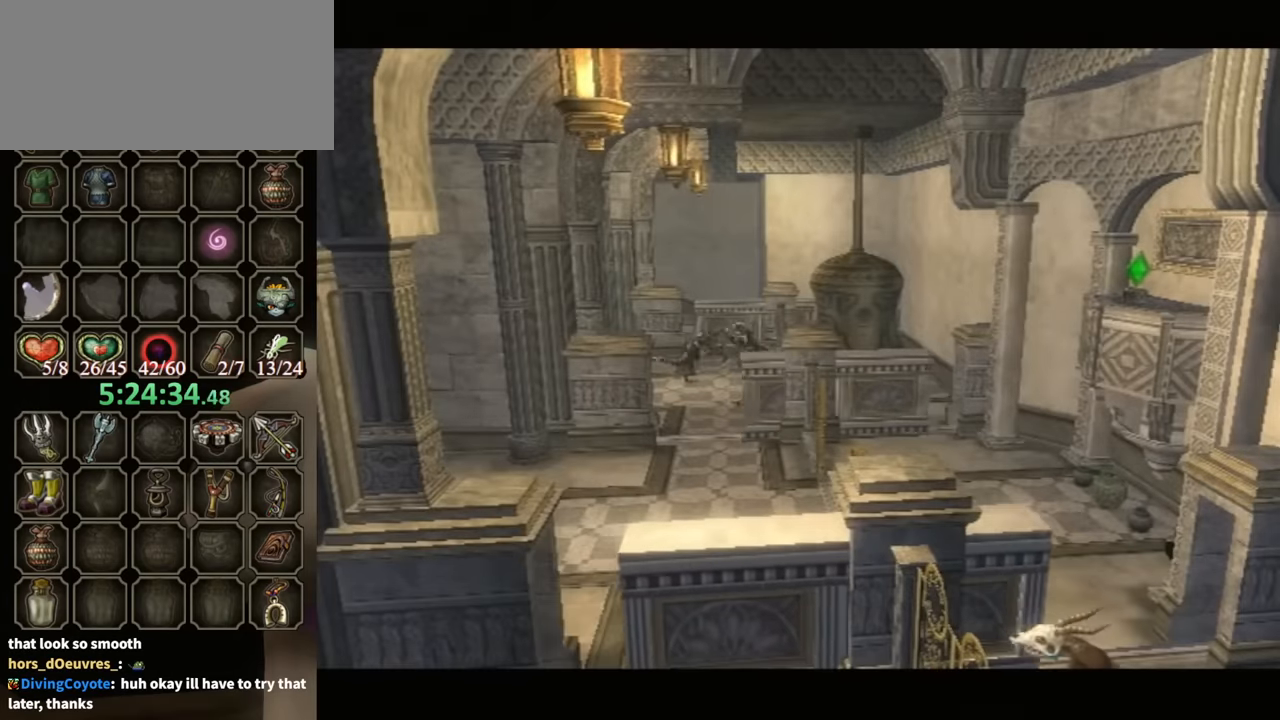
{"buttons": [], "left_stick": "center", "right_stick": "center", "events": []}
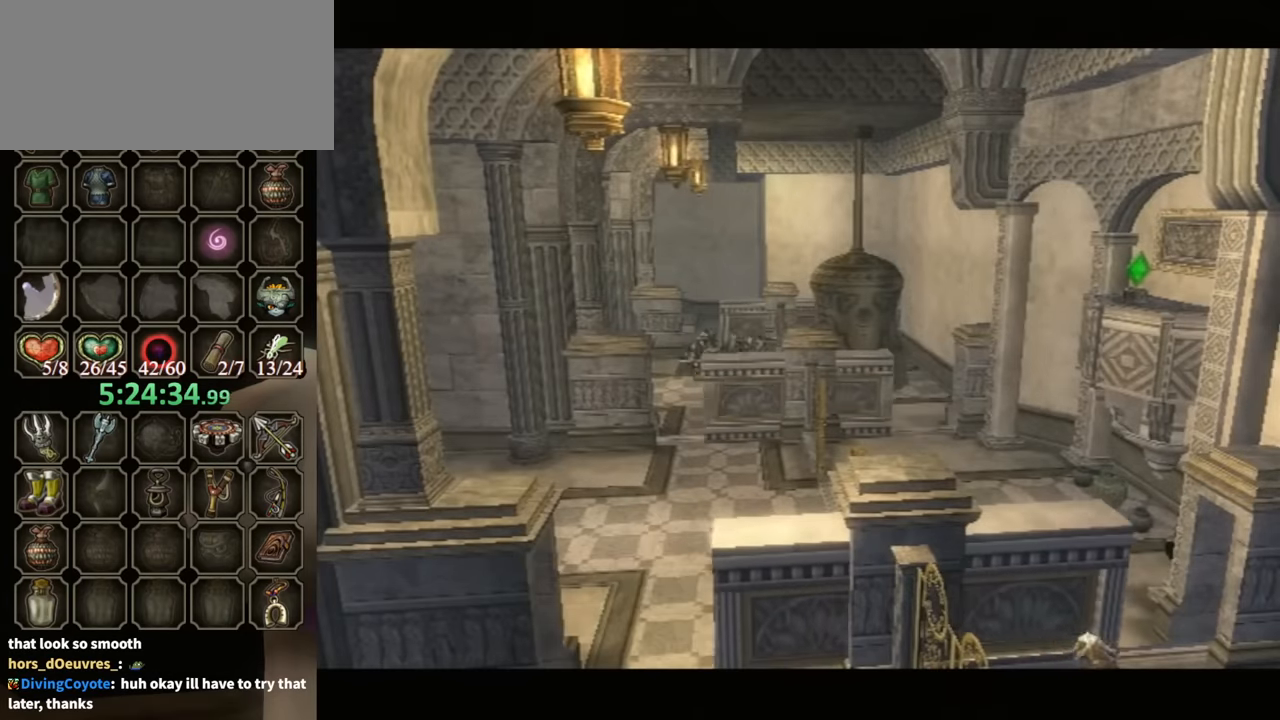
{"buttons": [], "left_stick": "center", "right_stick": "center", "events": []}
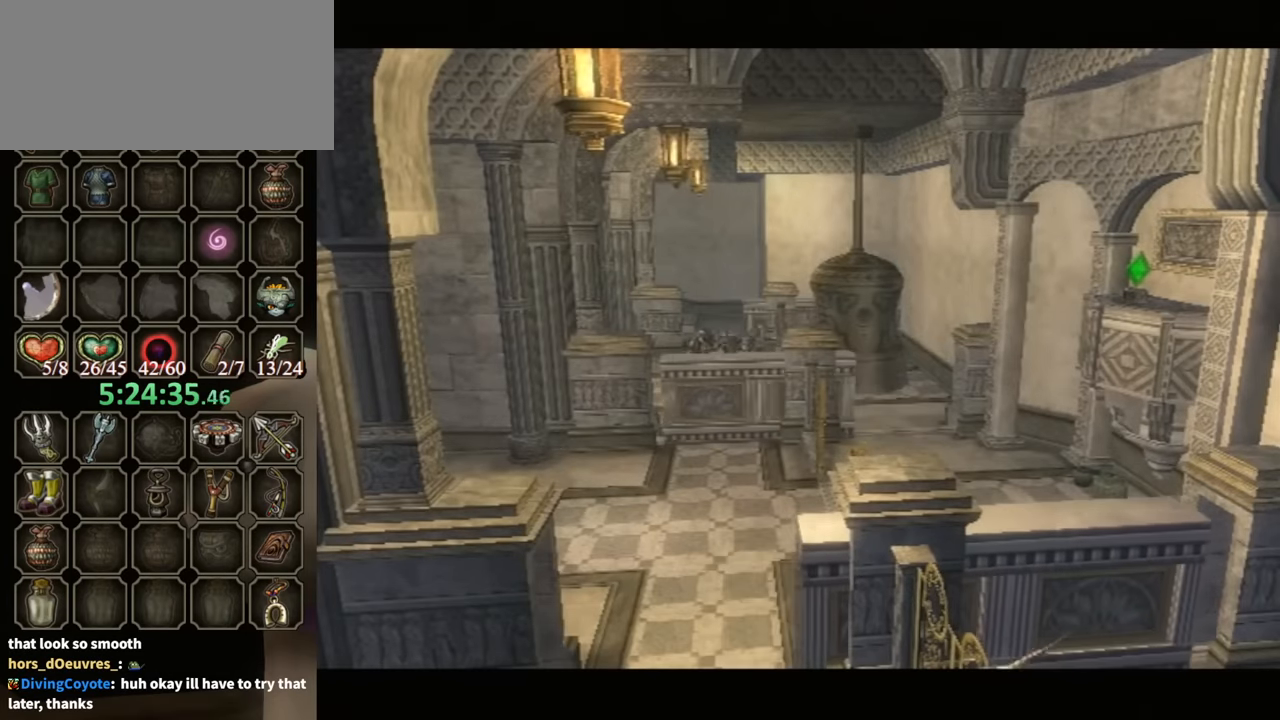
{"buttons": [], "left_stick": "center", "right_stick": "center", "events": []}
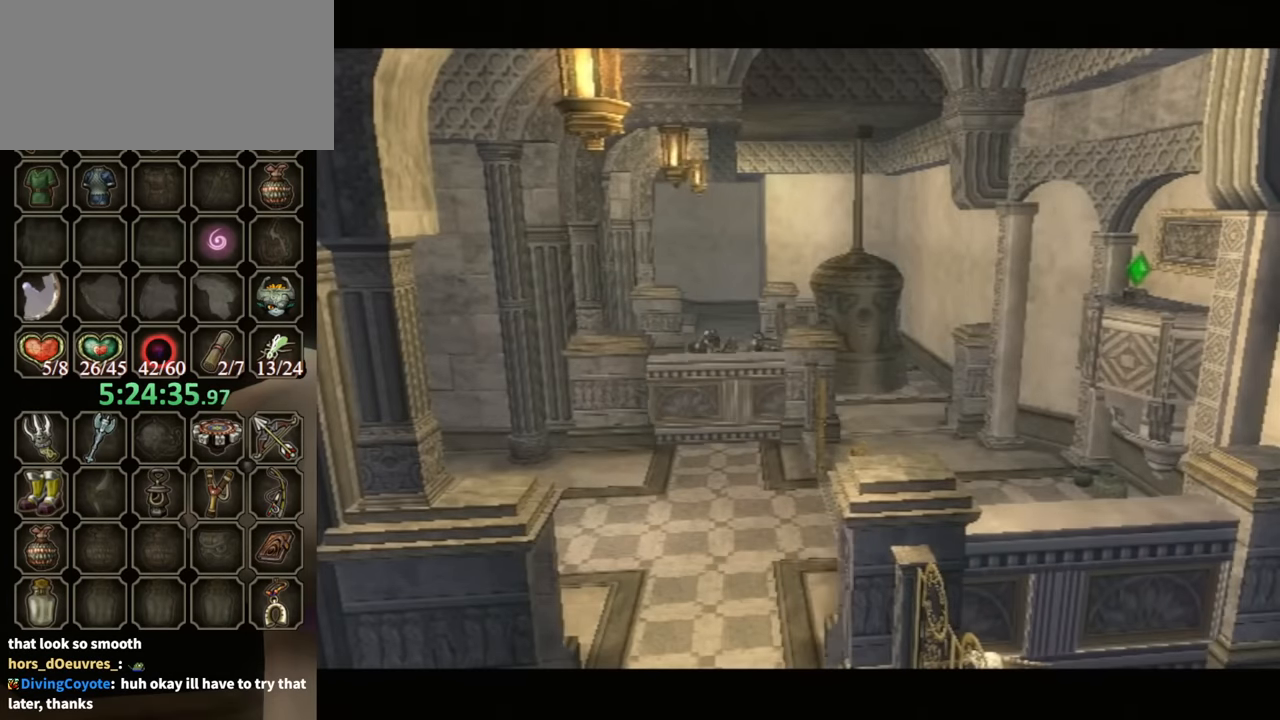
{"buttons": [], "left_stick": "up", "right_stick": "center", "events": [[267, "left_stick", "up"]]}
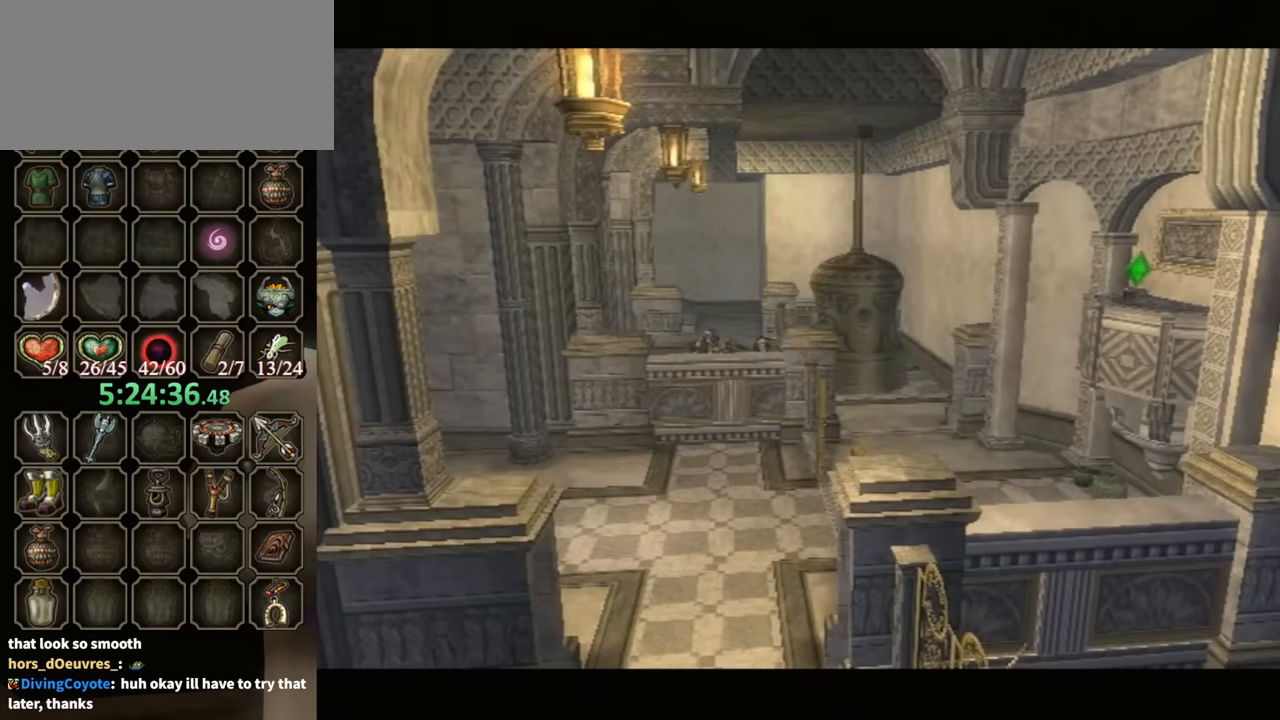
{"buttons": [], "left_stick": "up-left", "right_stick": "center", "events": [[67, "left_stick", "up-left"]]}
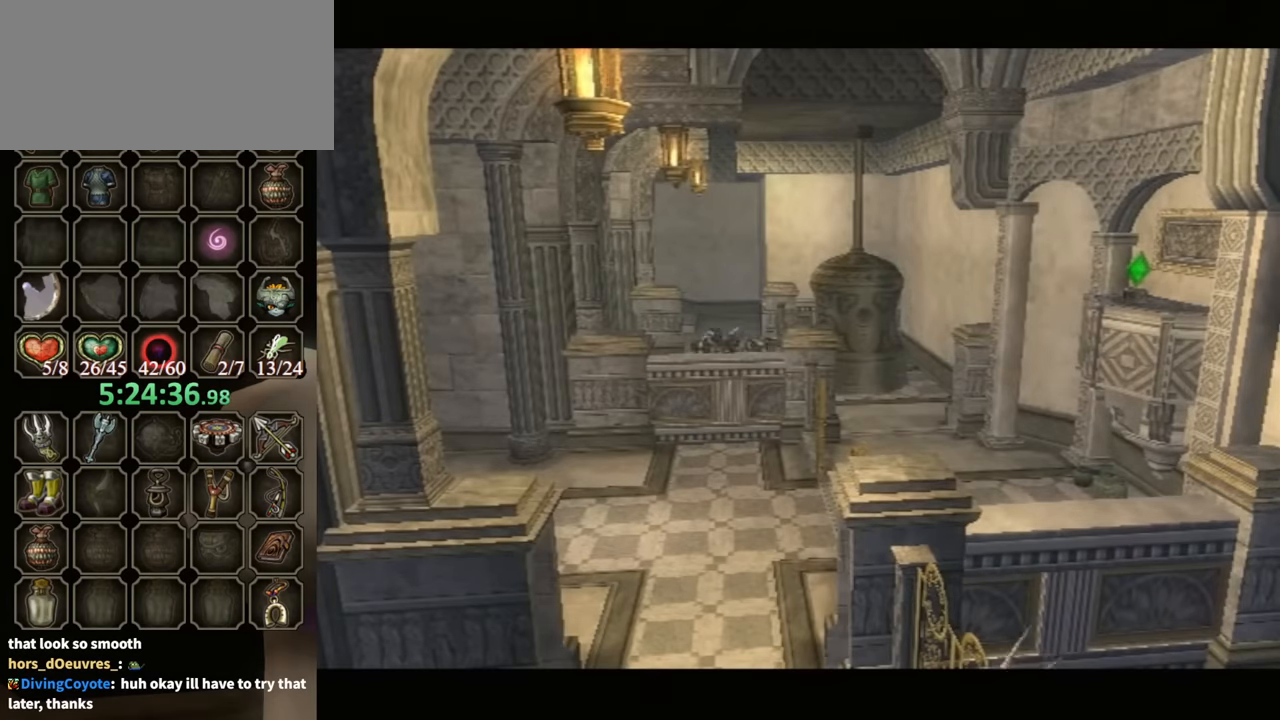
{"buttons": [], "left_stick": "up-left", "right_stick": "center", "events": [[300, "left_stick", "left"], [500, "left_stick", "up-left"]]}
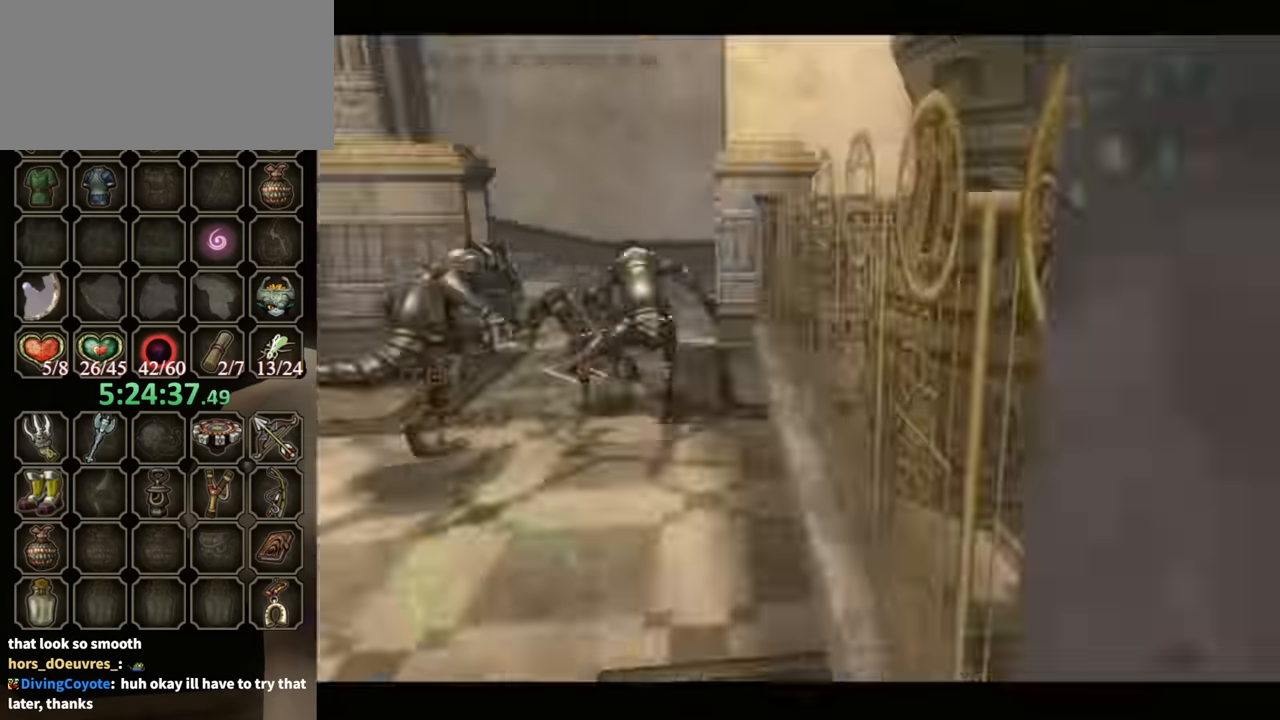
{"buttons": [], "left_stick": "up-left", "right_stick": "center", "events": [[367, "left_stick", "left"], [500, "left_stick", "up-left"]]}
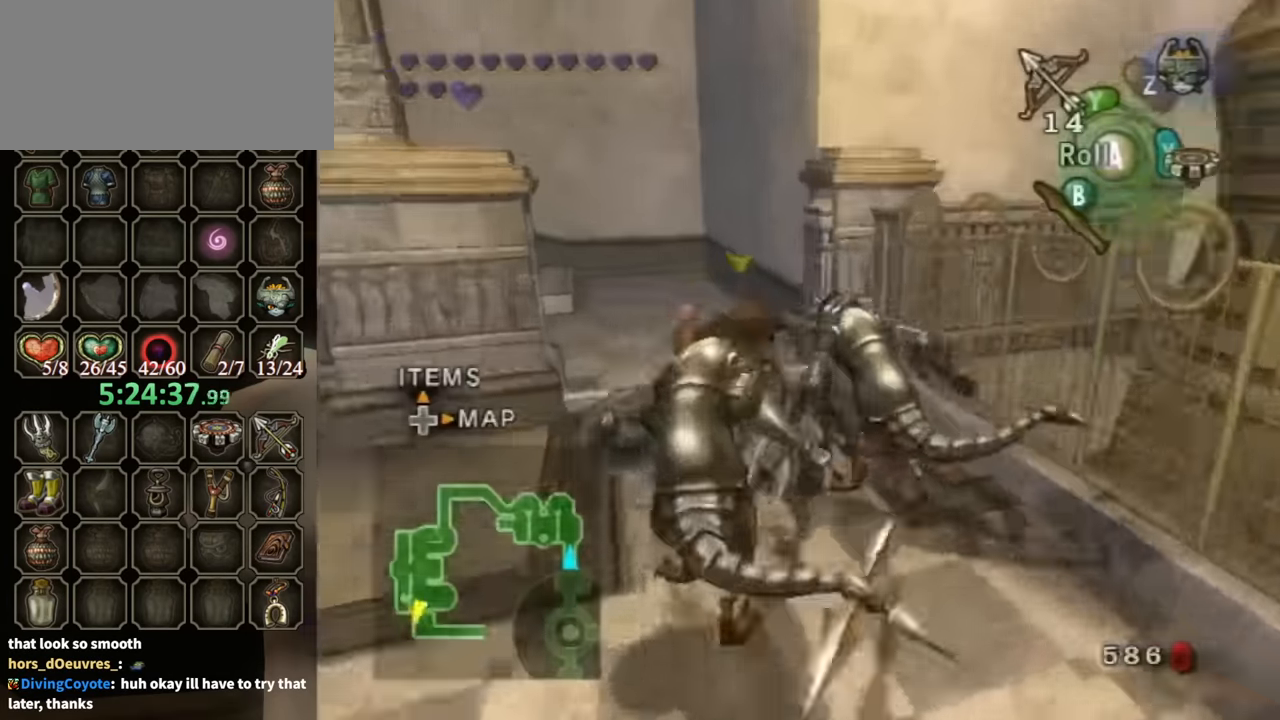
{"buttons": [], "left_stick": "up", "right_stick": "center", "events": [[300, "left_stick", "left"], [400, "A", "down"], [467, "A", "up"], [467, "left_stick", "up"]]}
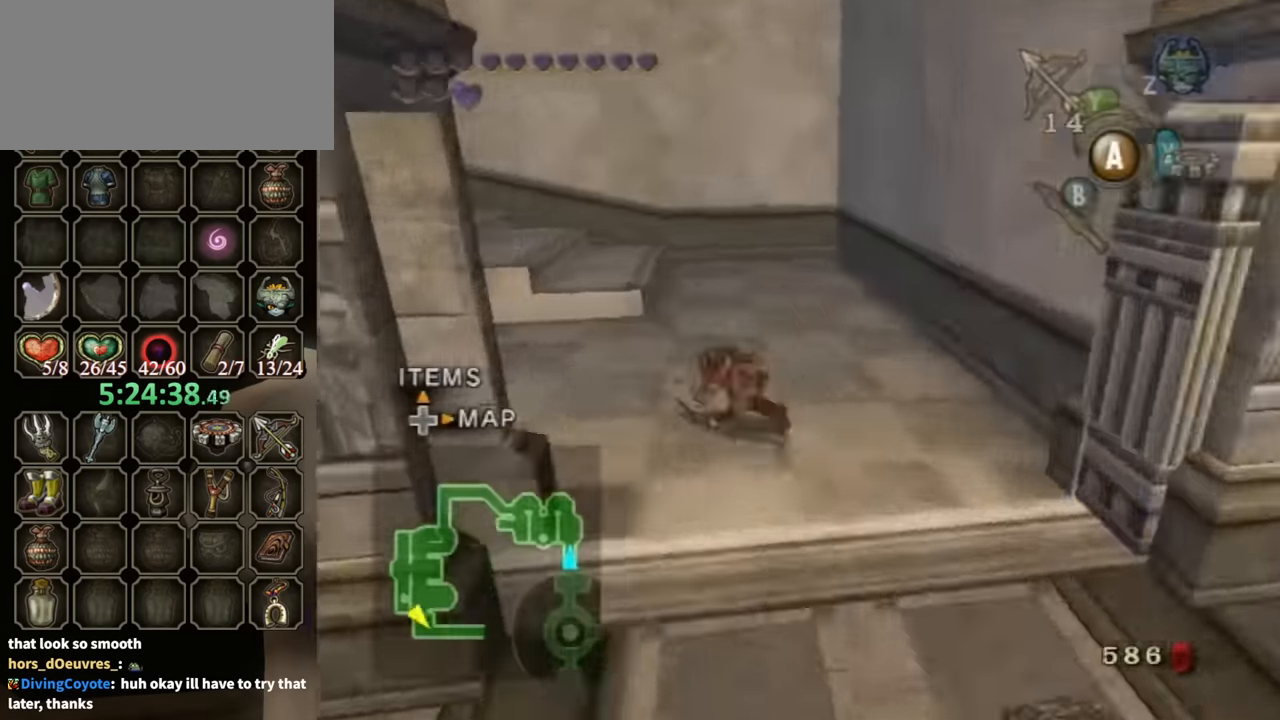
{"buttons": [], "left_stick": "up", "right_stick": "center", "events": [[33, "left_stick", "center"], [267, "left_stick", "up"]]}
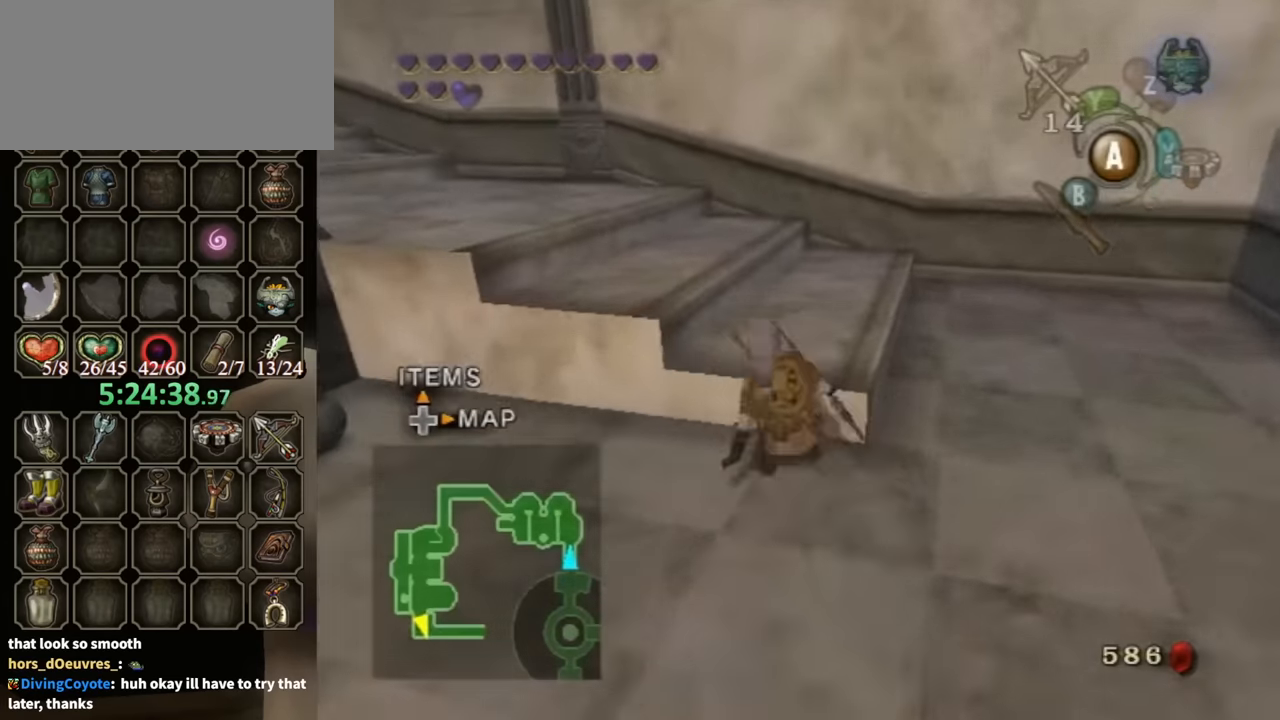
{"buttons": [], "left_stick": "up-left", "right_stick": "right", "events": [[133, "left_stick", "up-left"], [167, "A", "down"], [233, "left_stick", "left"], [267, "A", "up"], [333, "left_stick", "up-left"], [367, "right_stick", "right"]]}
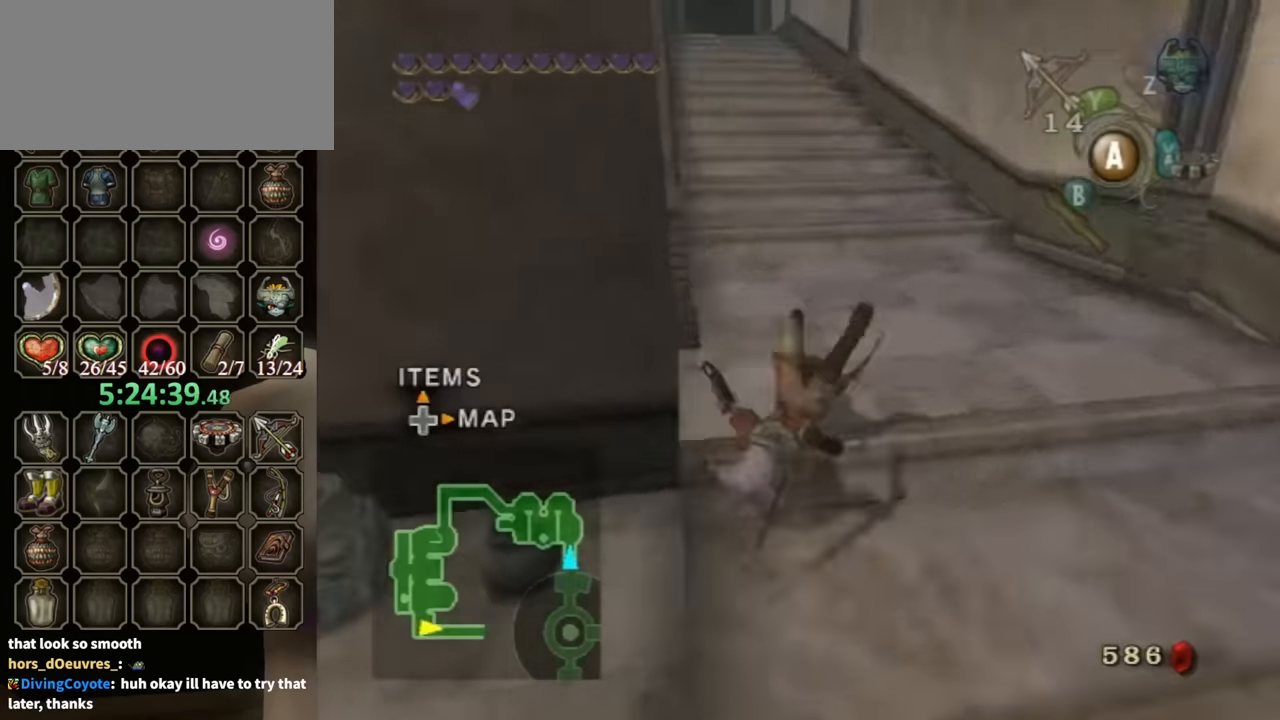
{"buttons": ["A"], "left_stick": "up", "right_stick": "center", "events": [[33, "right_stick", "center"], [67, "left_stick", "up"], [367, "A", "down"], [433, "A", "up"], [500, "A", "down"]]}
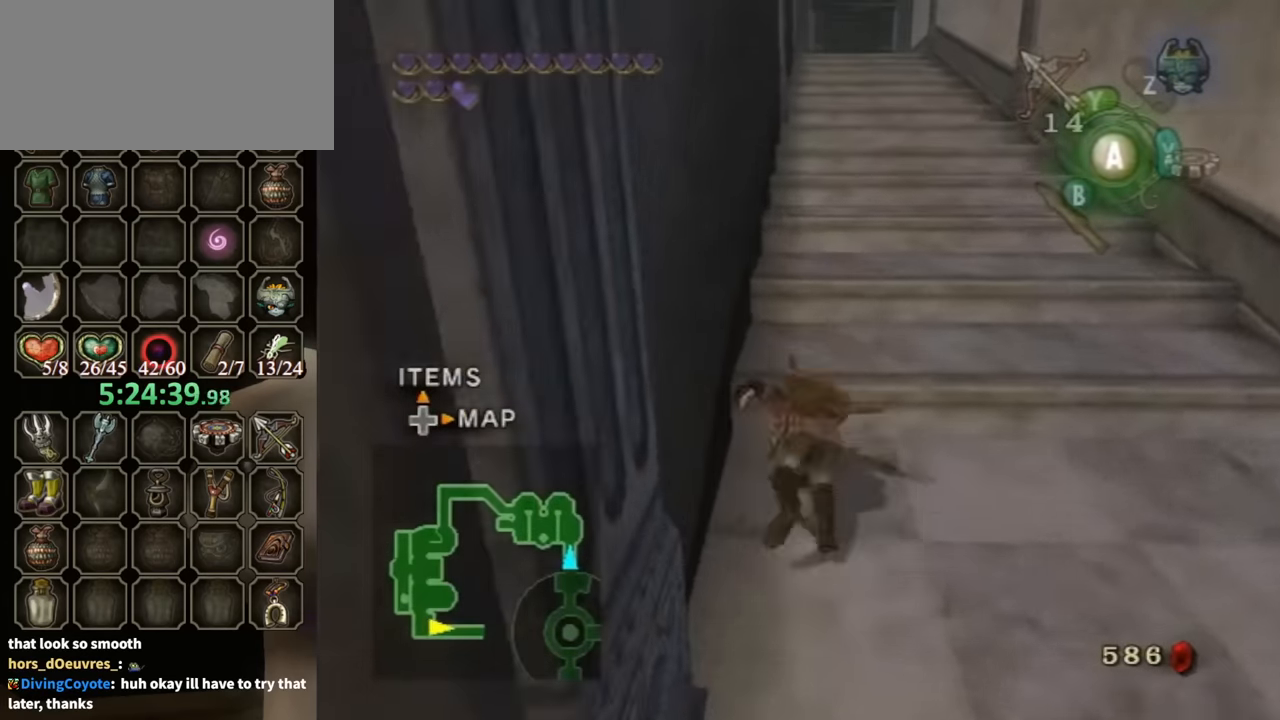
{"buttons": [], "left_stick": "up", "right_stick": "center", "events": [[33, "A", "up"]]}